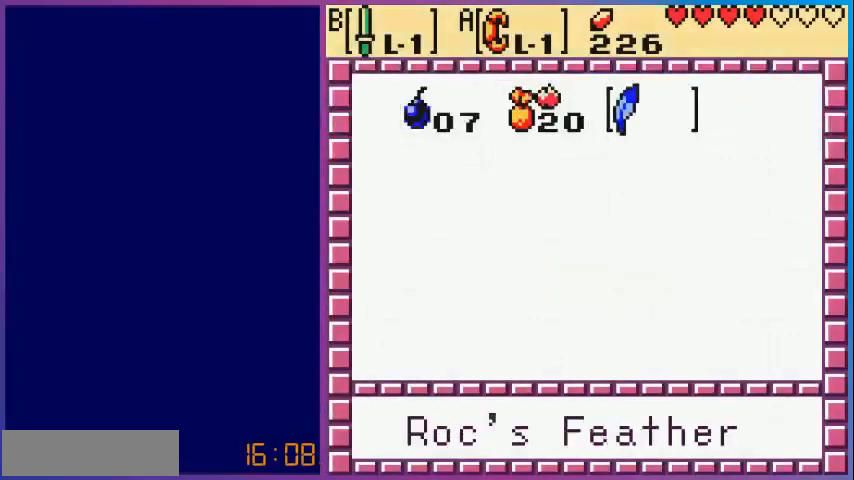
Gameplay with a controller (Nintendo layout); each line is a JSON object with the inputs held at the frame after it. "events" lists button and stick changes between this image and that frame as [ms after this image, input, new state], when the widget could be followed in between. Not read: L3 R3.
{"buttons": ["DPAD_DOWN"], "events": [[40, "A", "down"], [80, "DPAD_RIGHT", "up"], [200, "A", "up"], [200, "START", "down"], [320, "START", "up"], [400, "DPAD_DOWN", "down"]]}
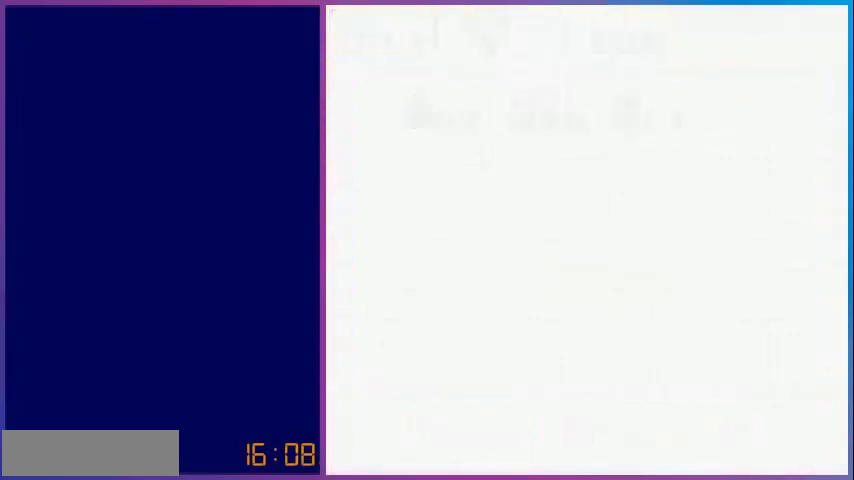
{"buttons": ["DPAD_DOWN"], "events": []}
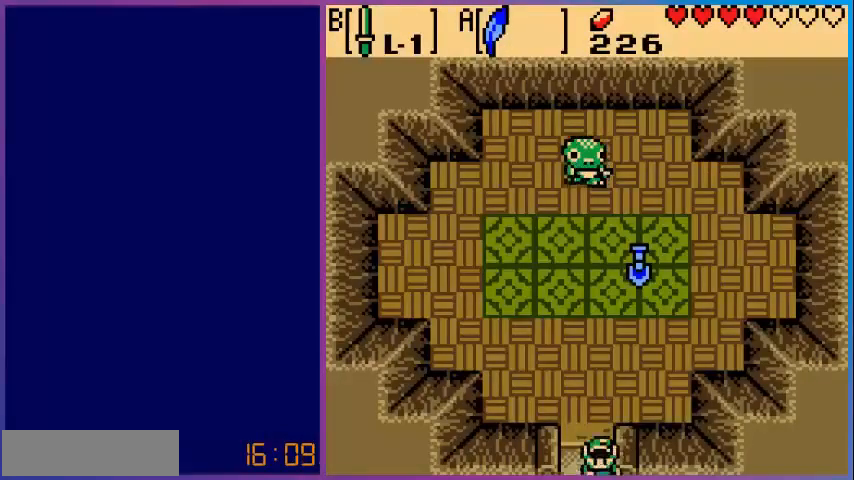
{"buttons": [], "events": [[360, "DPAD_DOWN", "up"]]}
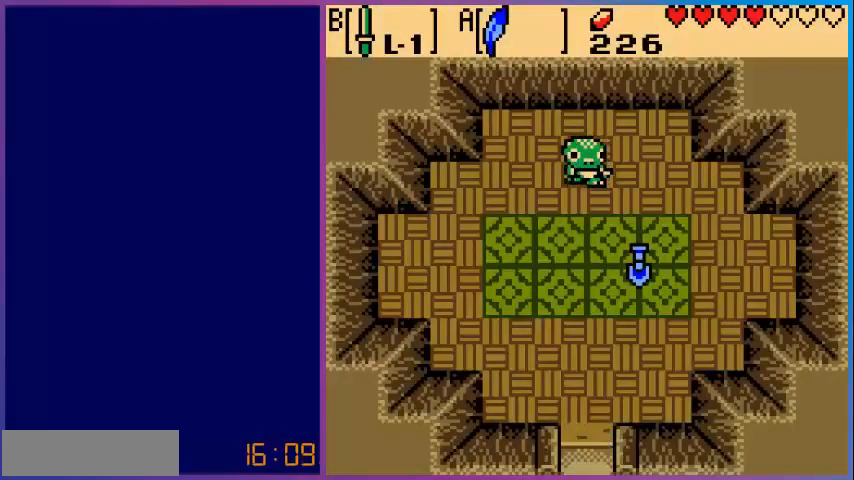
{"buttons": ["DPAD_DOWN"], "events": [[200, "DPAD_DOWN", "down"]]}
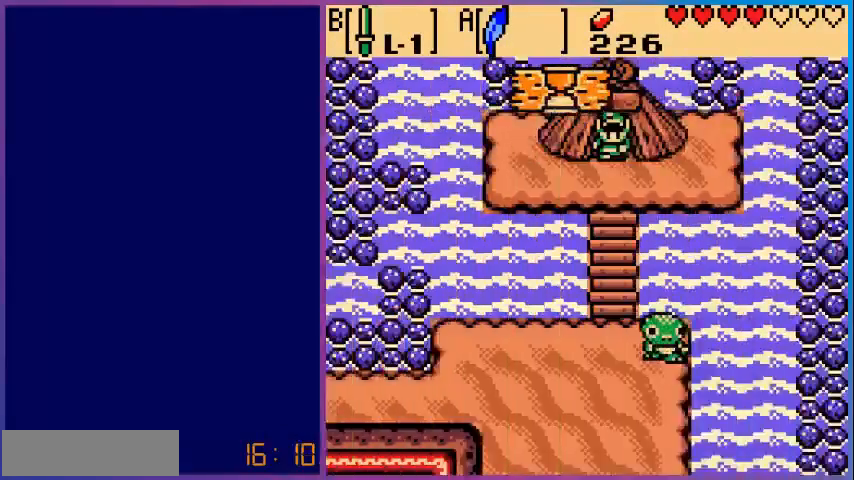
{"buttons": ["A", "DPAD_DOWN"], "events": [[520, "A", "down"]]}
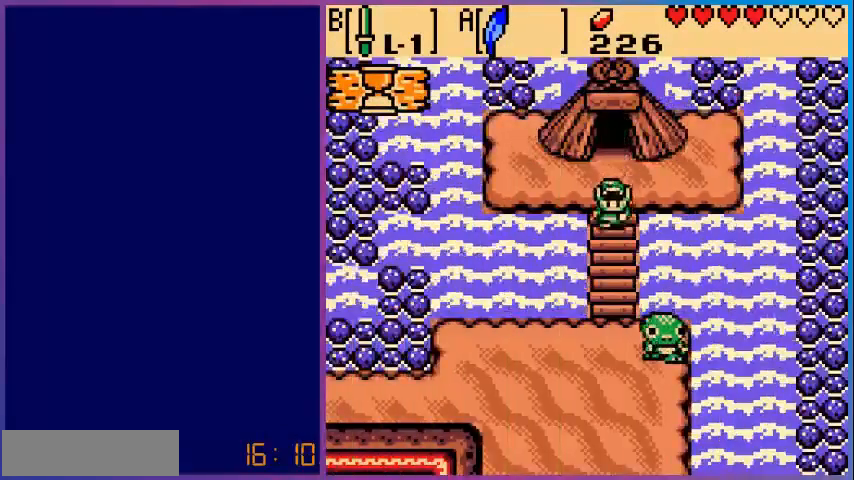
{"buttons": ["DPAD_DOWN"], "events": [[280, "A", "up"]]}
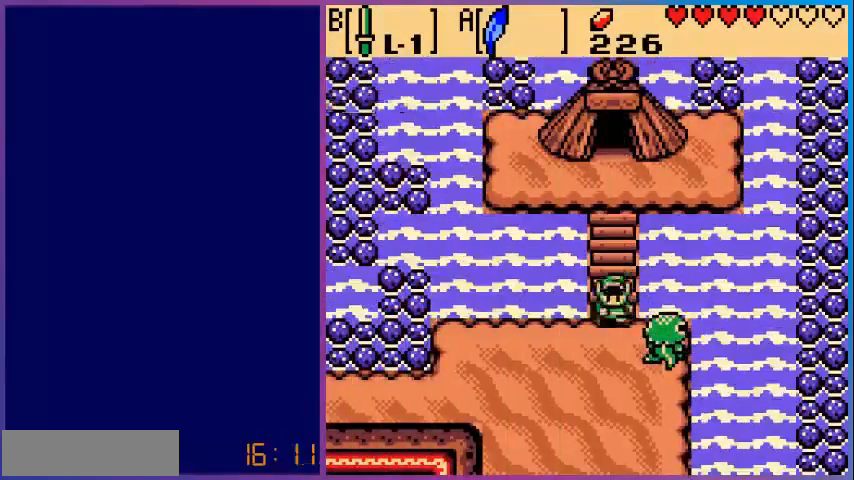
{"buttons": ["DPAD_DOWN"], "events": []}
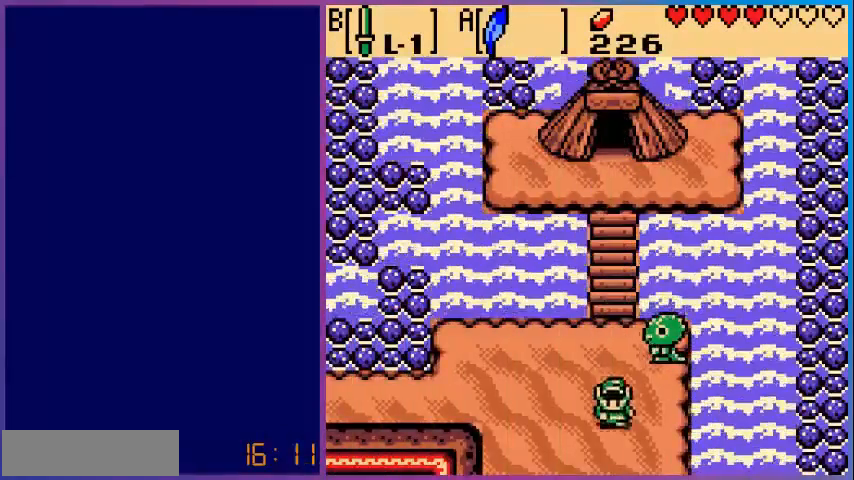
{"buttons": ["DPAD_DOWN"], "events": []}
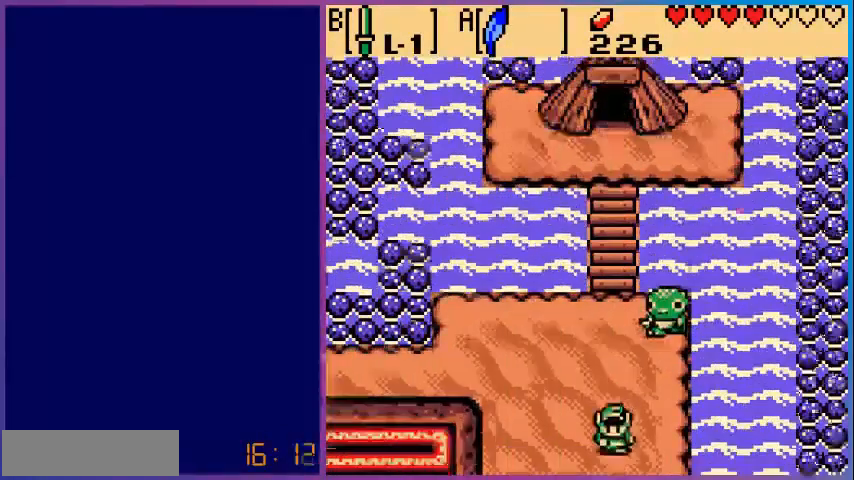
{"buttons": ["DPAD_DOWN"], "events": [[120, "DPAD_DOWN", "up"], [400, "DPAD_DOWN", "down"]]}
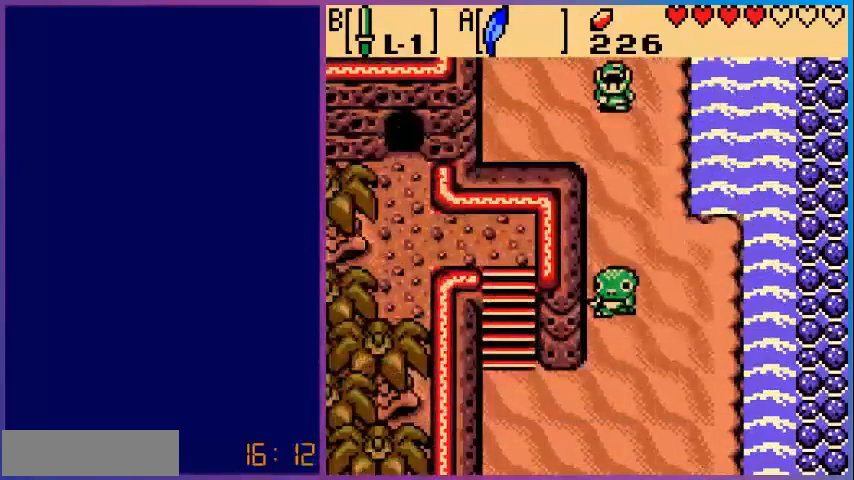
{"buttons": ["DPAD_DOWN", "DPAD_RIGHT"], "events": [[440, "DPAD_RIGHT", "down"]]}
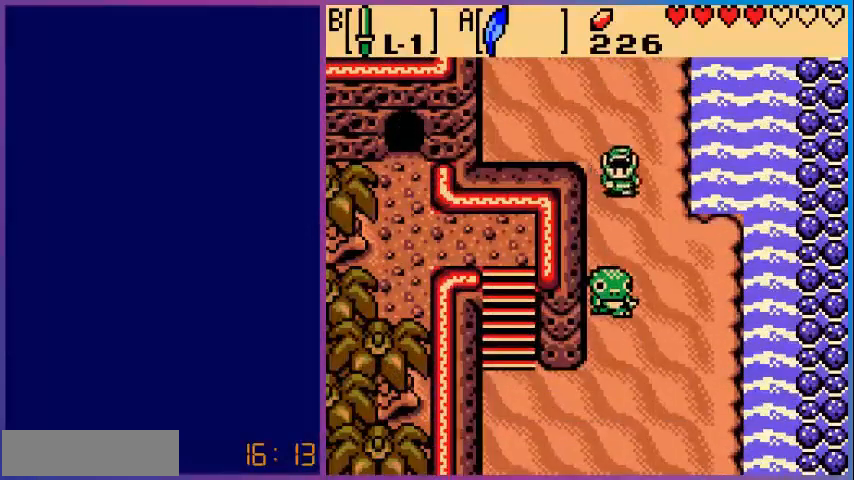
{"buttons": ["A", "DPAD_DOWN"], "events": [[280, "DPAD_RIGHT", "up"], [520, "A", "down"]]}
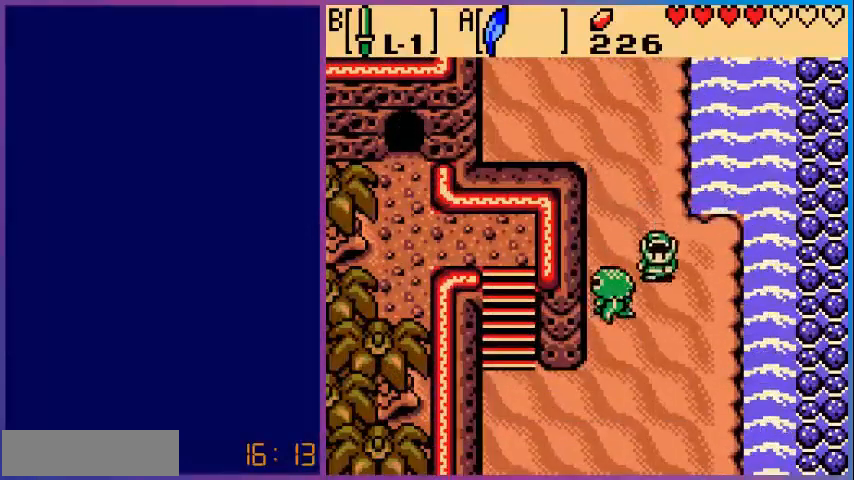
{"buttons": ["DPAD_DOWN"], "events": [[240, "A", "up"]]}
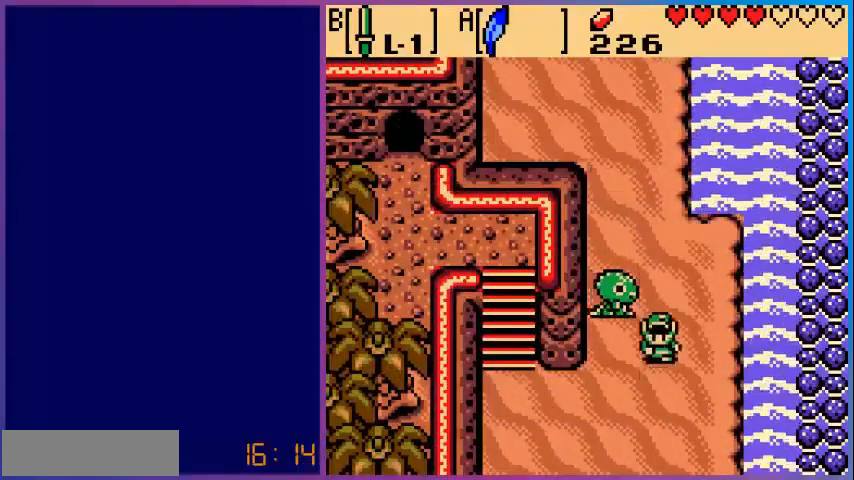
{"buttons": ["DPAD_DOWN"], "events": [[80, "A", "down"], [360, "A", "up"]]}
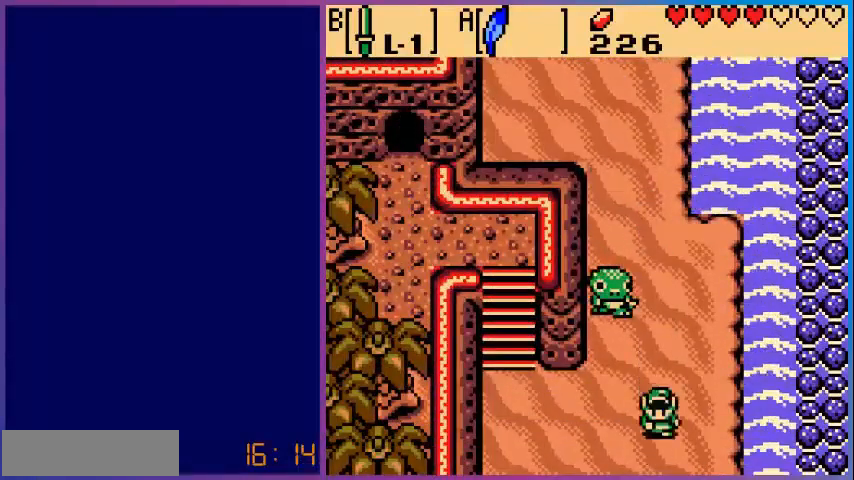
{"buttons": [], "events": [[480, "DPAD_DOWN", "up"]]}
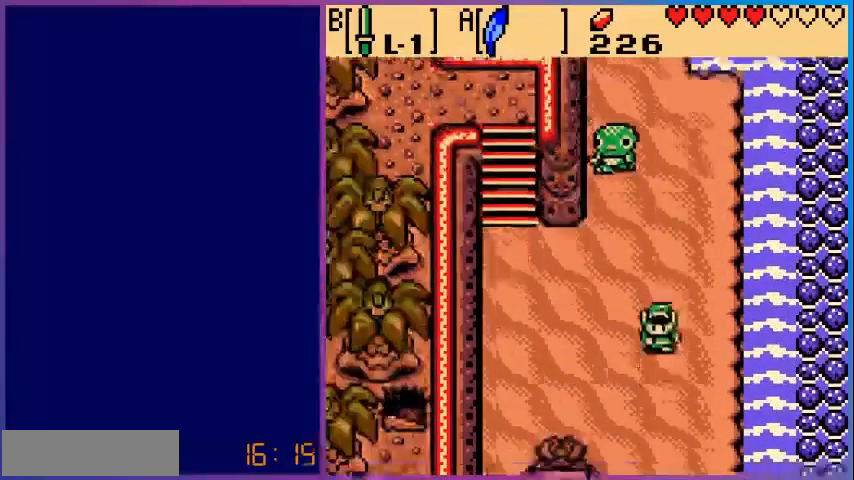
{"buttons": ["DPAD_DOWN"], "events": [[200, "DPAD_DOWN", "down"]]}
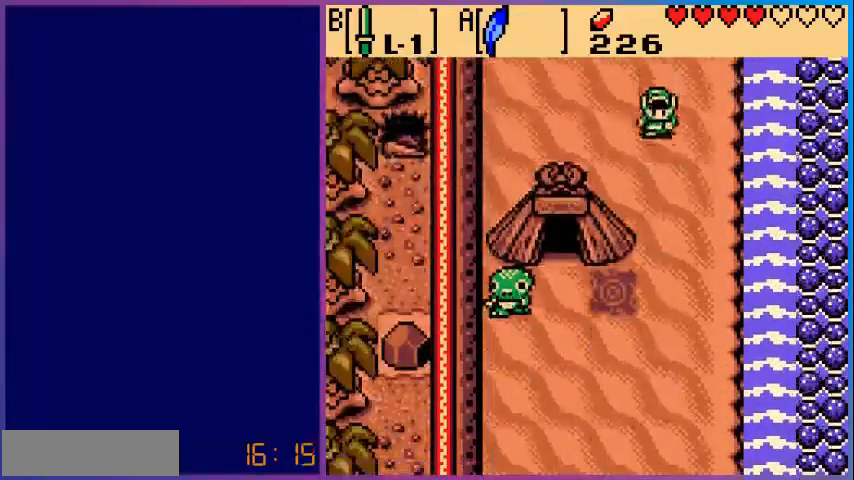
{"buttons": ["DPAD_DOWN"], "events": [[80, "A", "down"], [280, "A", "up"]]}
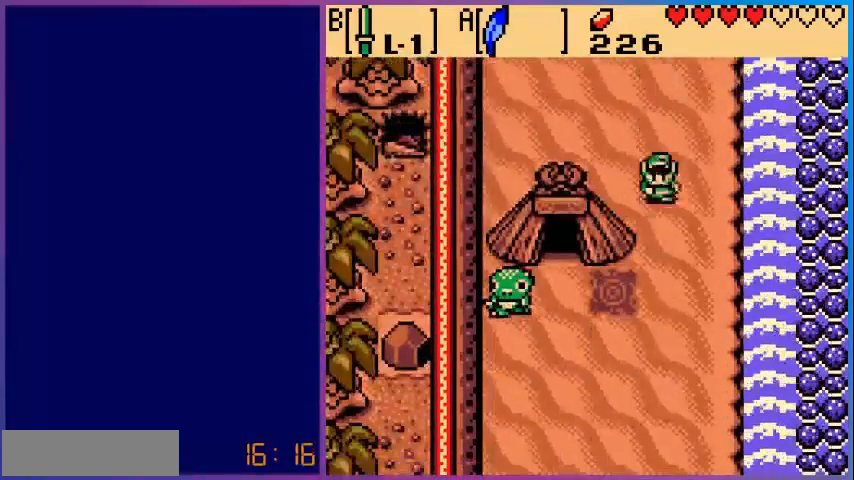
{"buttons": ["DPAD_DOWN"], "events": [[200, "A", "down"], [400, "A", "up"]]}
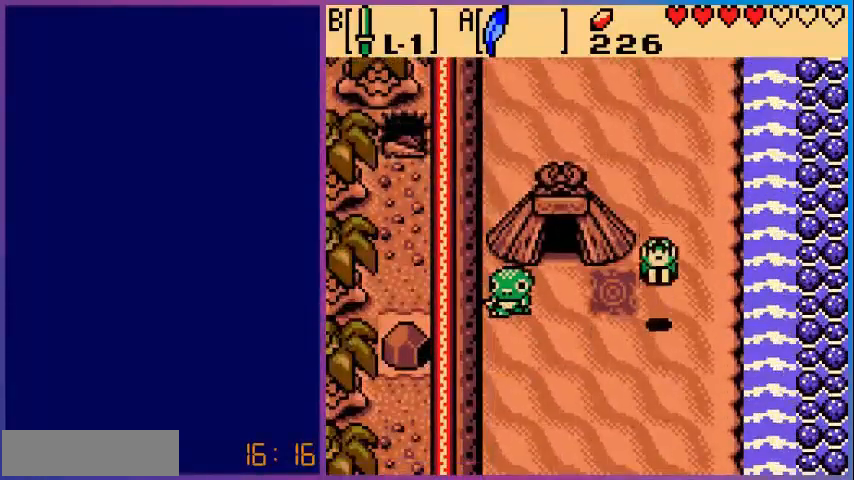
{"buttons": ["DPAD_DOWN"], "events": [[280, "A", "down"], [440, "A", "up"]]}
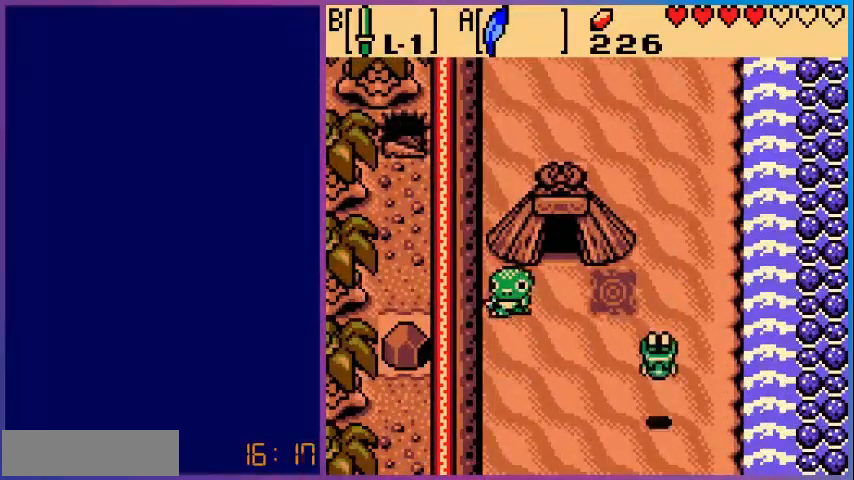
{"buttons": ["DPAD_DOWN"], "events": []}
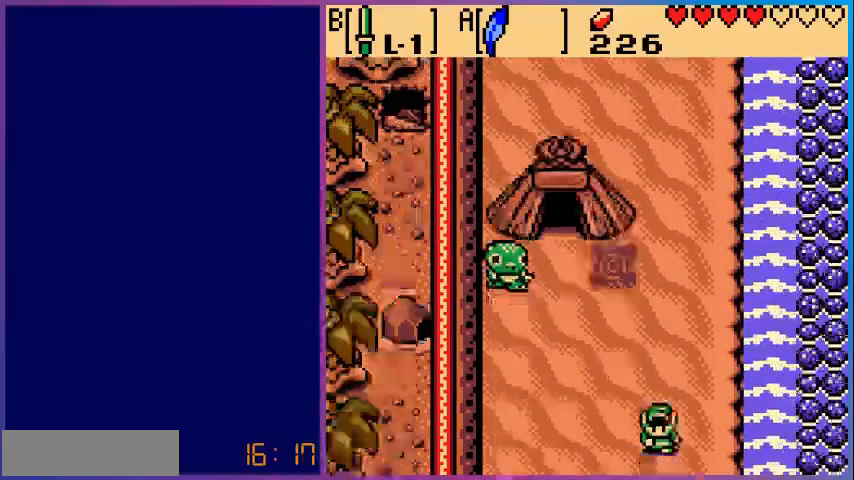
{"buttons": ["DPAD_DOWN"], "events": [[120, "DPAD_DOWN", "up"], [360, "DPAD_DOWN", "down"]]}
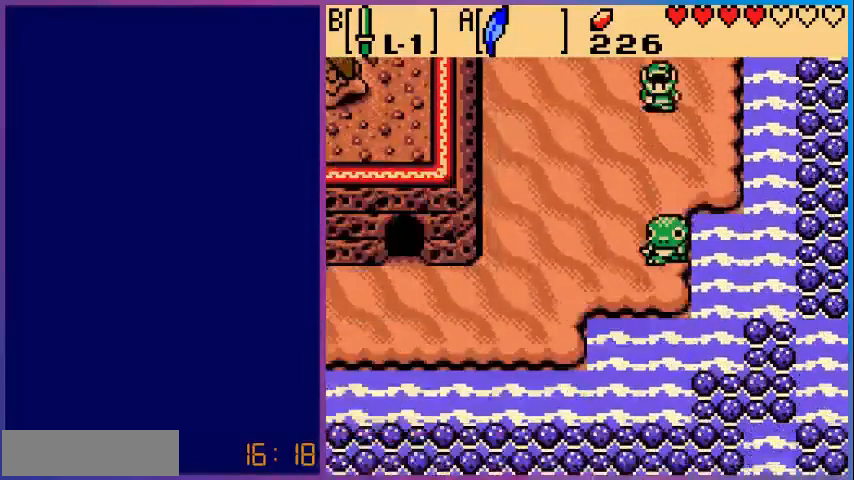
{"buttons": ["A", "DPAD_DOWN", "DPAD_LEFT"], "events": [[160, "DPAD_LEFT", "down"], [280, "A", "down"]]}
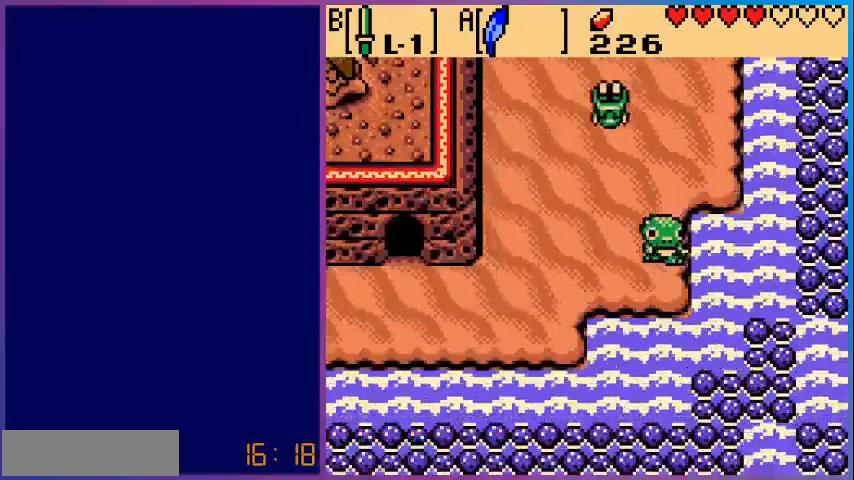
{"buttons": ["A", "DPAD_DOWN", "DPAD_LEFT"], "events": [[40, "A", "up"], [320, "A", "down"]]}
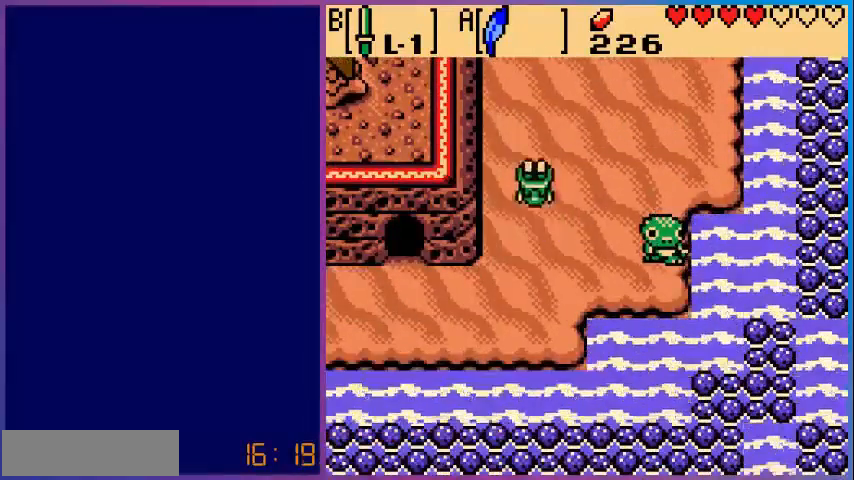
{"buttons": ["A", "DPAD_LEFT"], "events": [[80, "A", "up"], [120, "DPAD_DOWN", "up"], [400, "A", "down"]]}
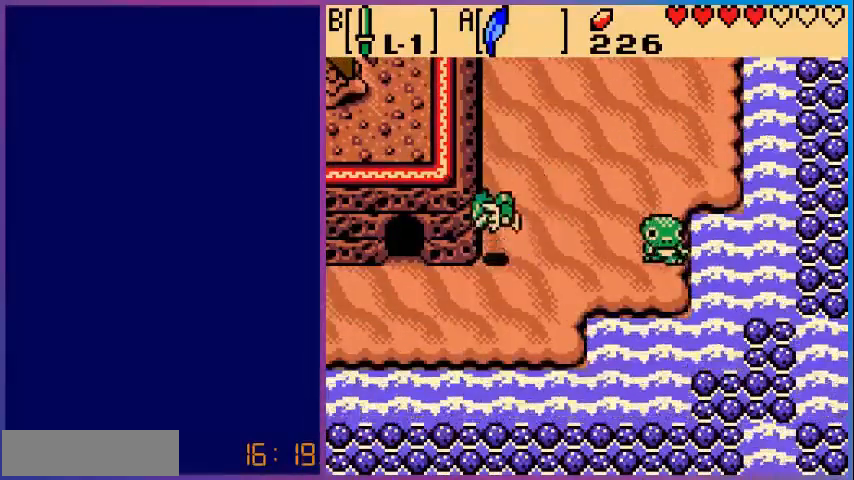
{"buttons": ["DPAD_LEFT"], "events": [[160, "A", "up"], [160, "DPAD_DOWN", "down"], [200, "DPAD_LEFT", "up"], [480, "DPAD_DOWN", "up"], [480, "DPAD_LEFT", "down"]]}
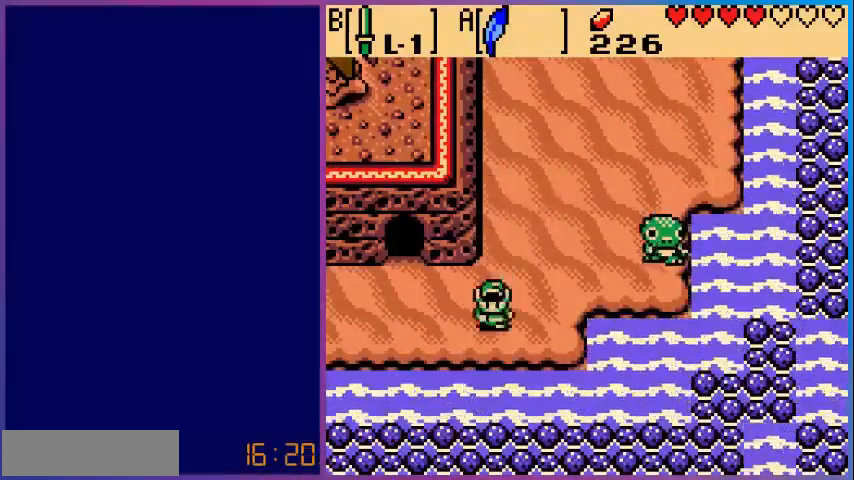
{"buttons": ["DPAD_LEFT"], "events": [[120, "A", "down"], [400, "A", "up"]]}
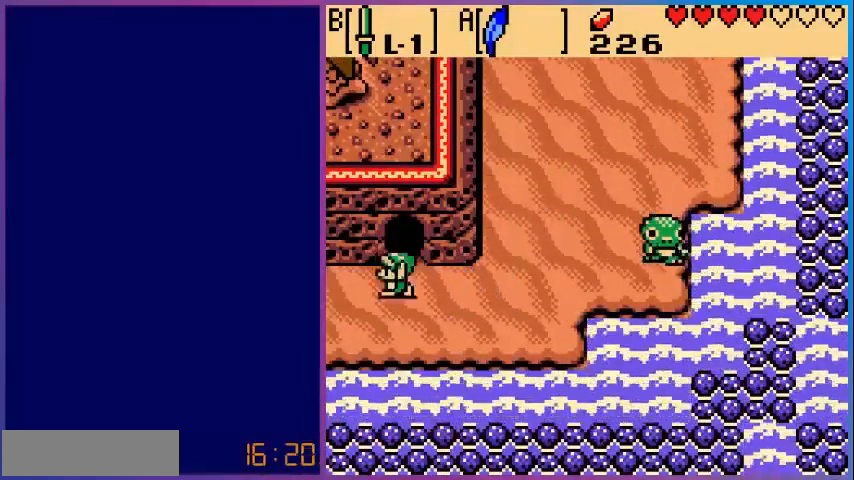
{"buttons": ["DPAD_LEFT"], "events": []}
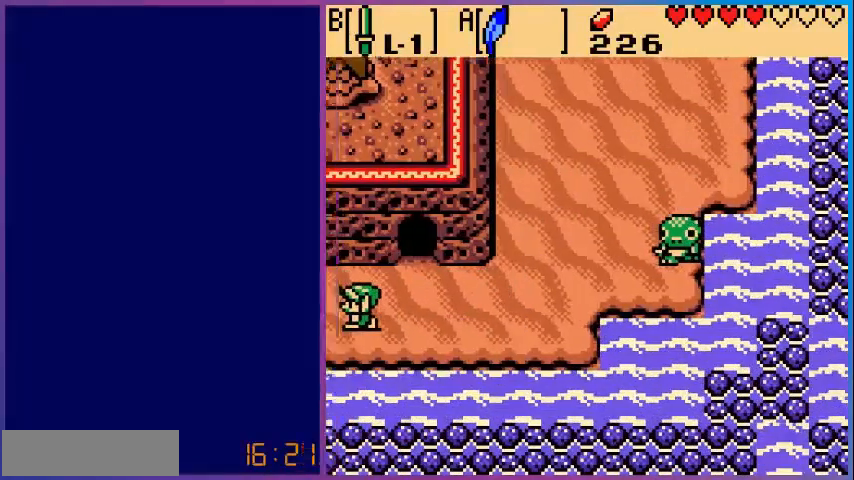
{"buttons": ["DPAD_LEFT"], "events": [[120, "DPAD_LEFT", "up"], [320, "DPAD_LEFT", "down"]]}
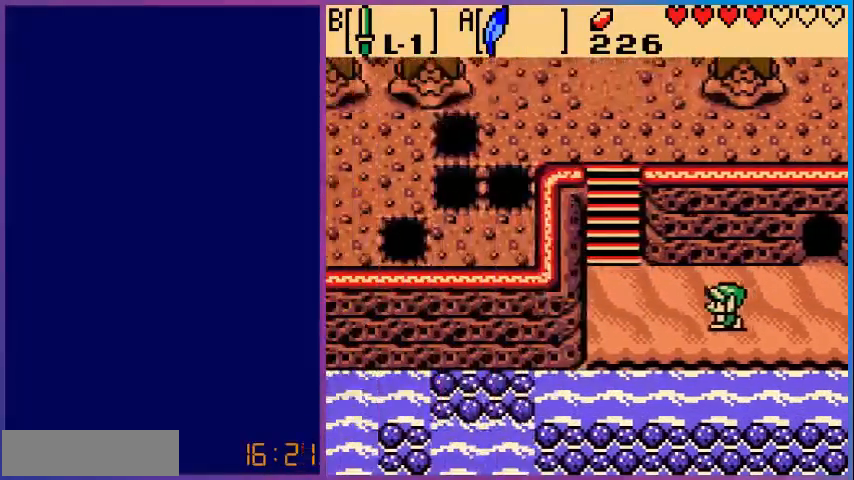
{"buttons": ["DPAD_LEFT"], "events": []}
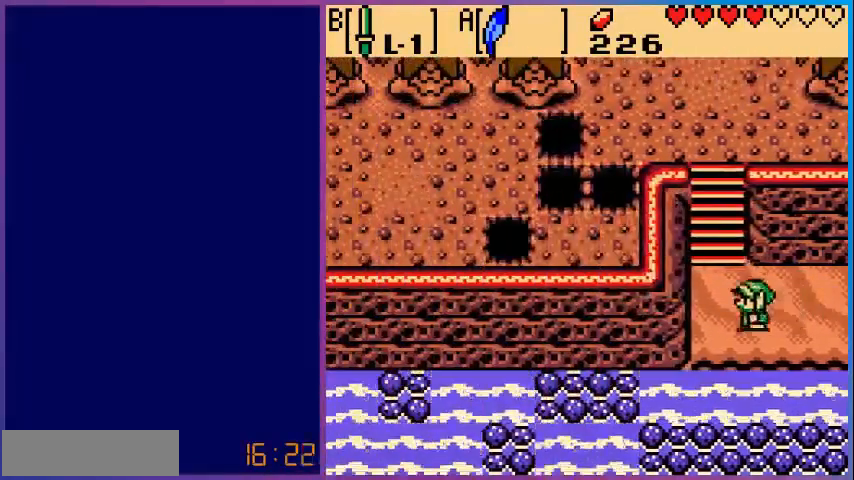
{"buttons": ["DPAD_UP"], "events": [[160, "DPAD_UP", "down"], [200, "DPAD_LEFT", "up"]]}